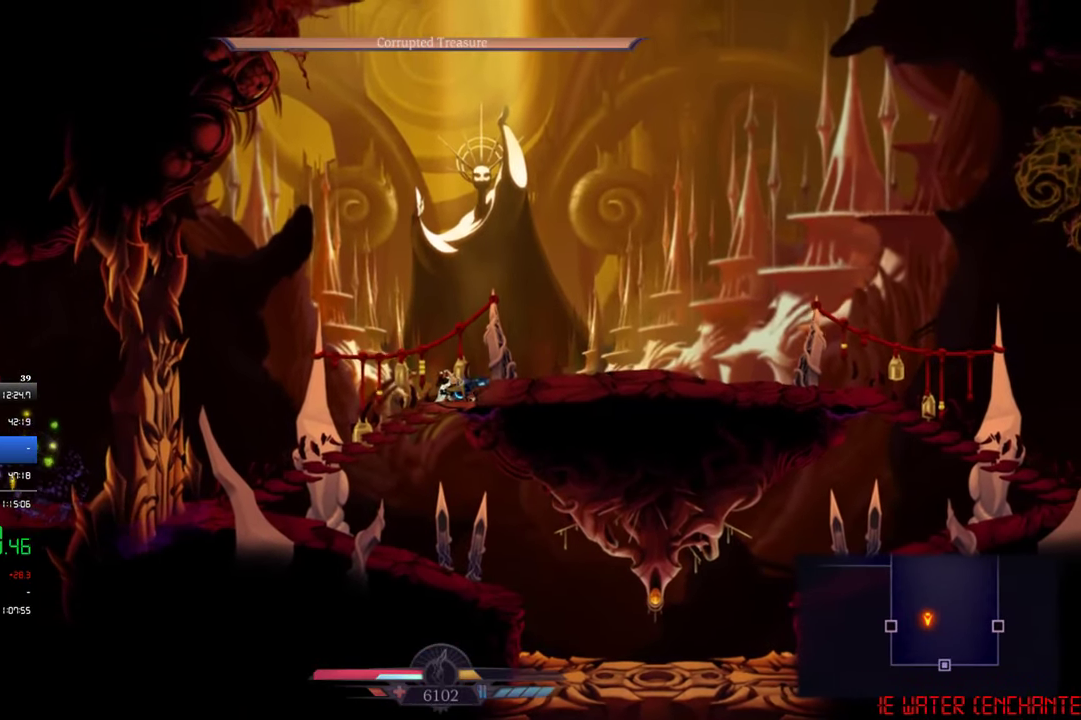
Gameplay with a controller (PlayStation layout); each line is a JSON object with the inputs held at the frame after it. "events" lists button and stick changes between this image and that frame as [ms after this image, input, new state], when the widget could be followed in between. Not read: R3 right_stick.
{"buttons": ["CIRCLE", "DPAD_LEFT"], "left_stick": "center", "events": [[250, "DPAD_LEFT", "down"], [416, "CIRCLE", "down"]]}
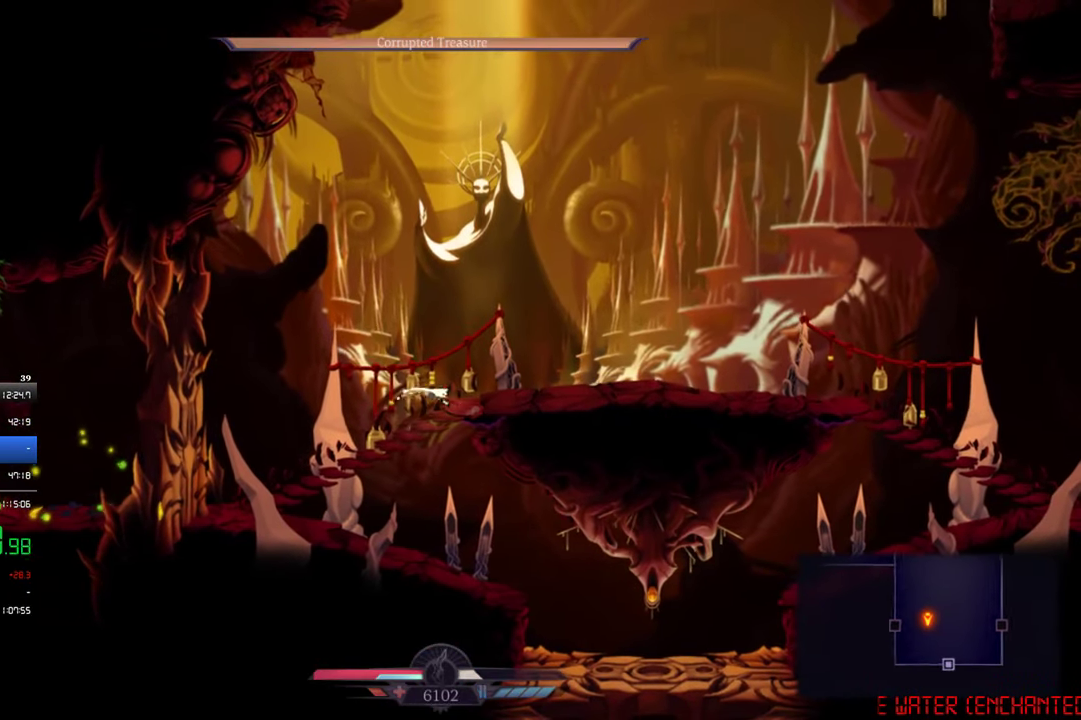
{"buttons": [], "left_stick": "center", "events": [[50, "CIRCLE", "up"], [483, "DPAD_LEFT", "up"]]}
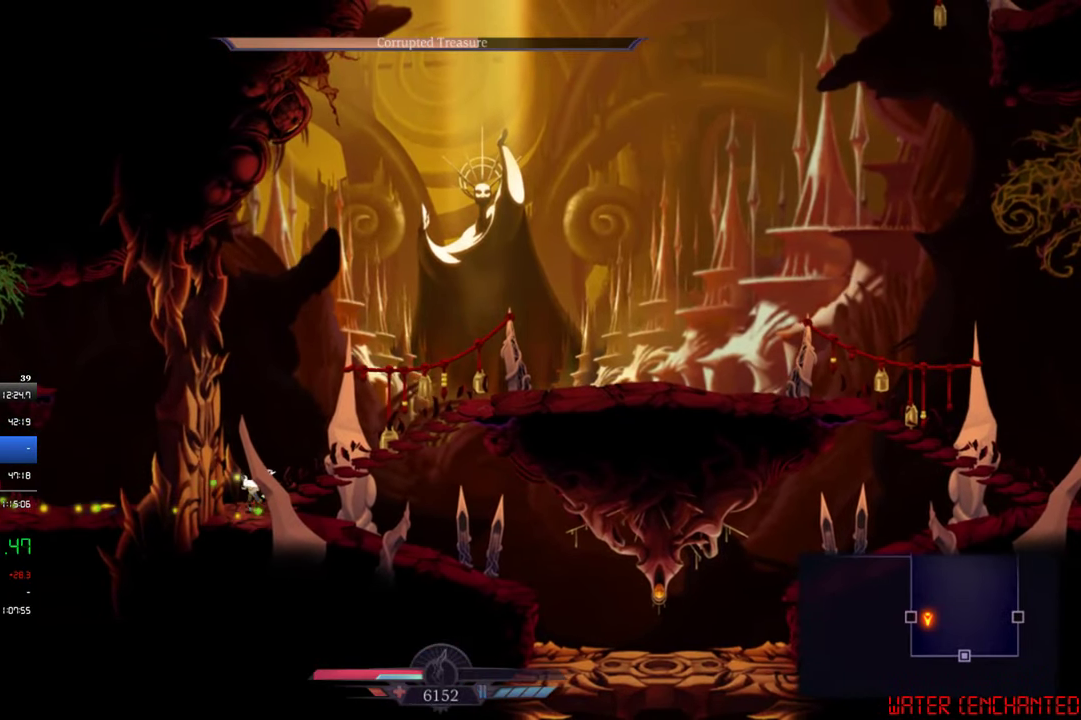
{"buttons": ["DPAD_RIGHT"], "left_stick": "center", "events": [[50, "DPAD_RIGHT", "down"]]}
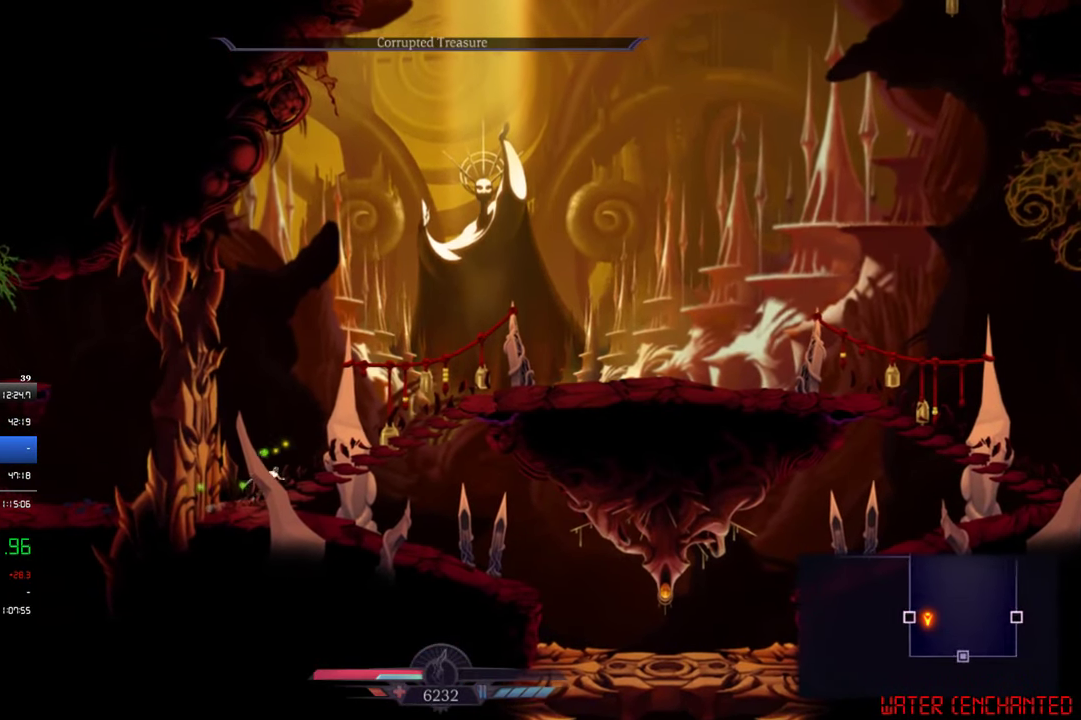
{"buttons": ["DPAD_RIGHT"], "left_stick": "center", "events": []}
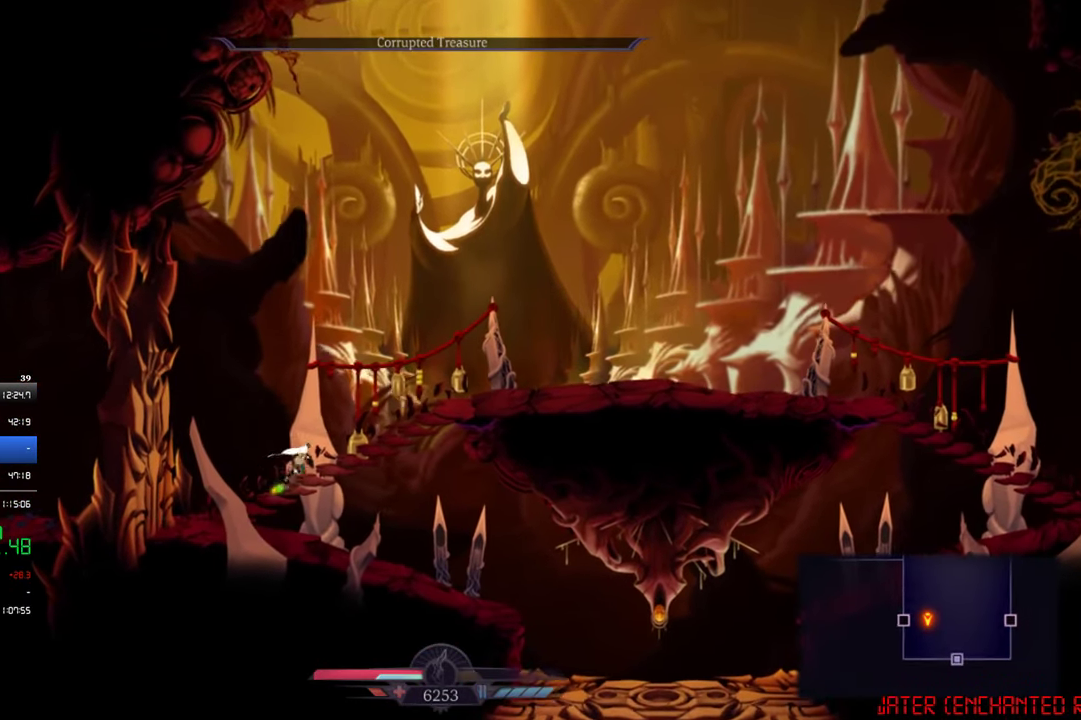
{"buttons": [], "left_stick": "center", "events": [[483, "DPAD_RIGHT", "up"]]}
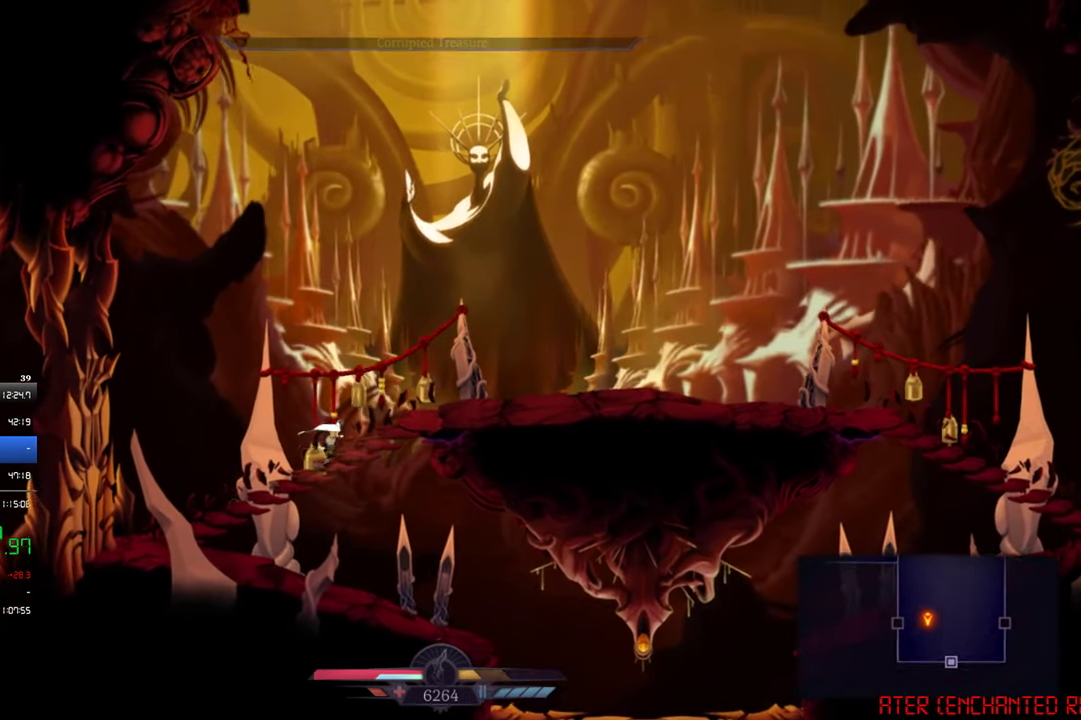
{"buttons": ["DPAD_RIGHT"], "left_stick": "center", "events": [[83, "DPAD_RIGHT", "down"], [116, "SQUARE", "down"], [483, "SQUARE", "up"]]}
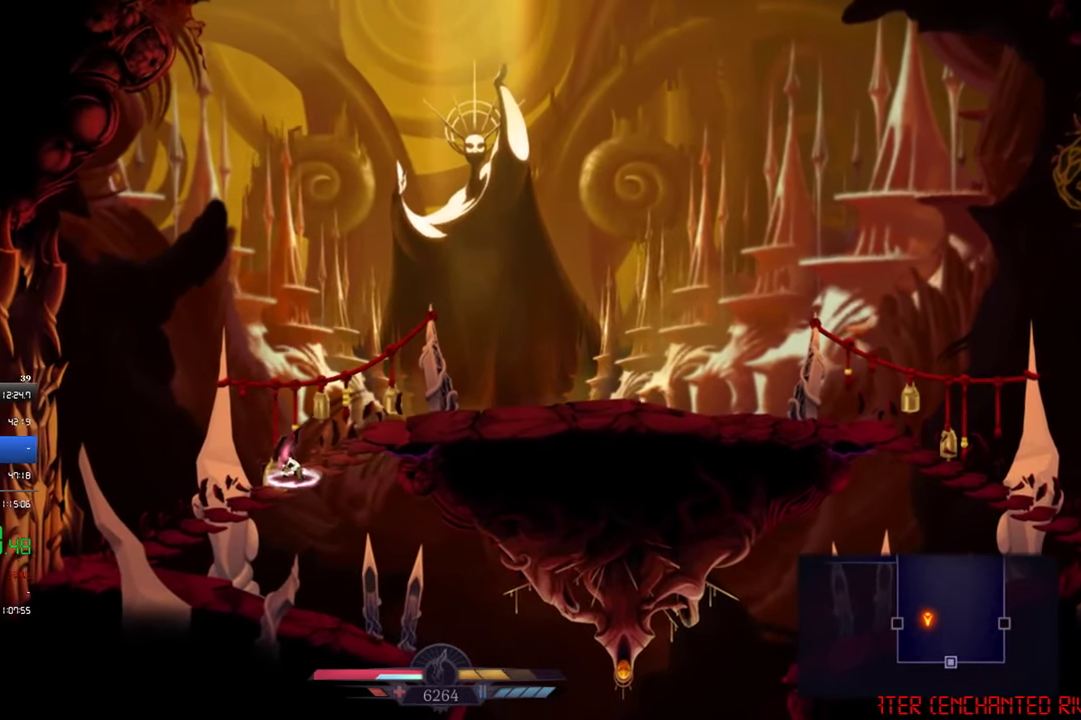
{"buttons": ["DPAD_RIGHT"], "left_stick": "center", "events": [[16, "CIRCLE", "down"], [150, "CIRCLE", "up"]]}
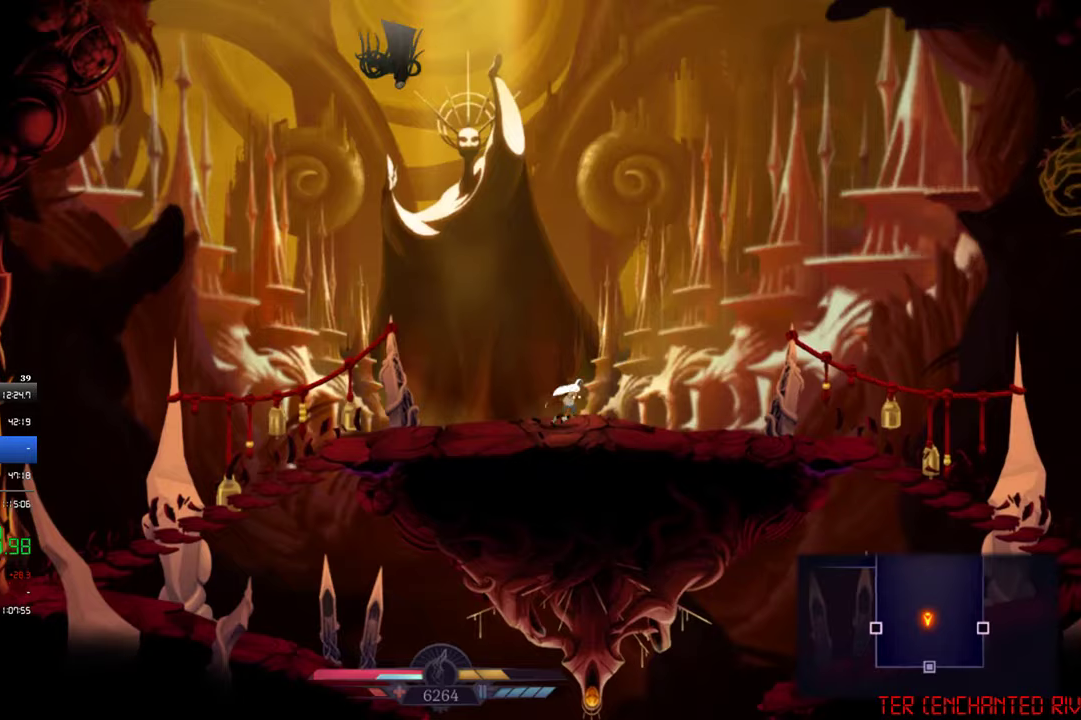
{"buttons": ["DPAD_RIGHT"], "left_stick": "center", "events": [[50, "SQUARE", "down"], [150, "SQUARE", "up"]]}
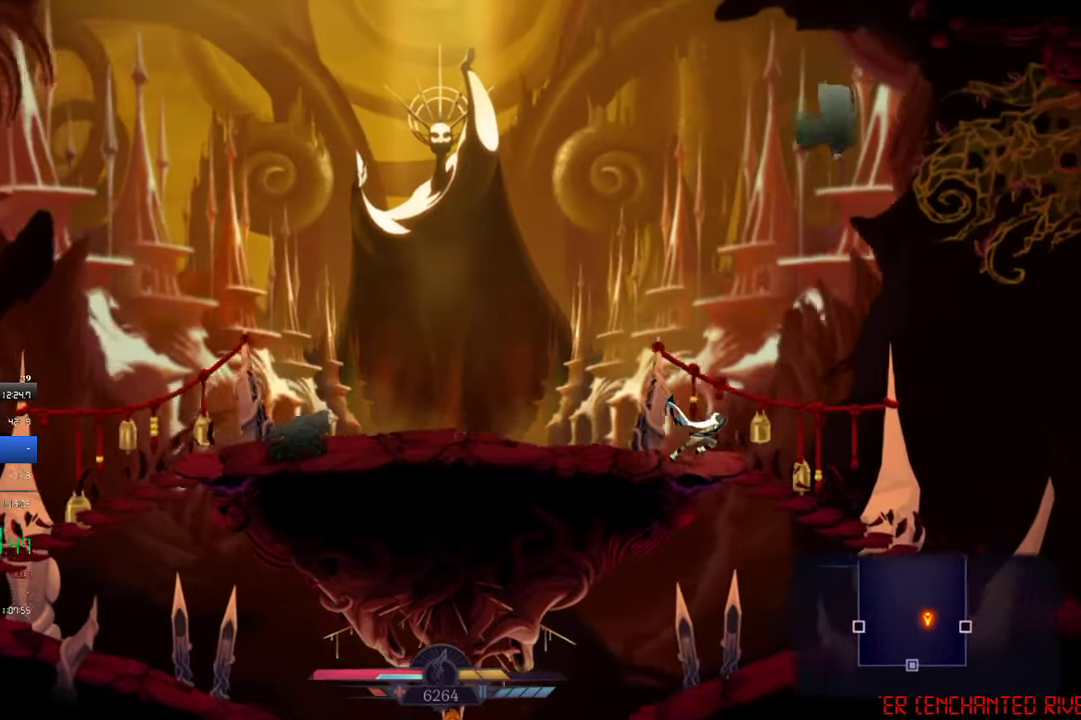
{"buttons": ["DPAD_RIGHT"], "left_stick": "center", "events": [[217, "DPAD_RIGHT", "up"], [417, "DPAD_RIGHT", "down"]]}
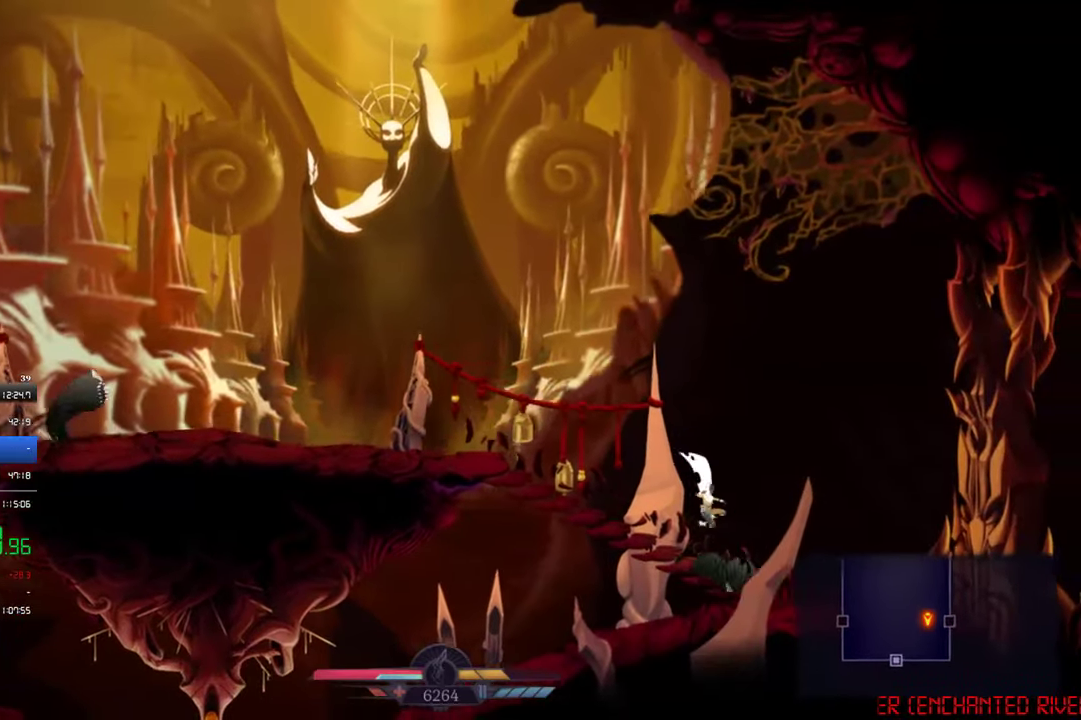
{"buttons": ["SQUARE"], "left_stick": "center", "events": [[17, "DPAD_RIGHT", "up"], [83, "DPAD_LEFT", "down"], [317, "DPAD_LEFT", "up"], [350, "SQUARE", "down"]]}
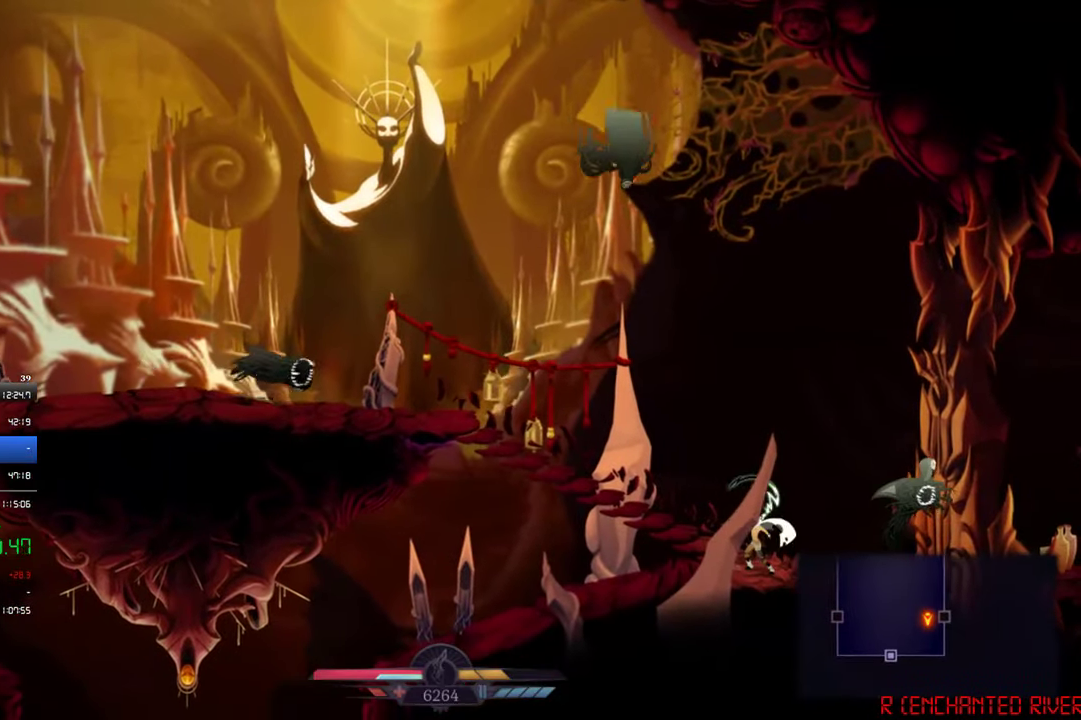
{"buttons": [], "left_stick": "center", "events": [[17, "SQUARE", "up"], [83, "DPAD_RIGHT", "down"], [83, "SQUARE", "down"], [250, "SQUARE", "up"], [317, "SQUARE", "down"], [383, "SQUARE", "up"], [483, "DPAD_RIGHT", "up"]]}
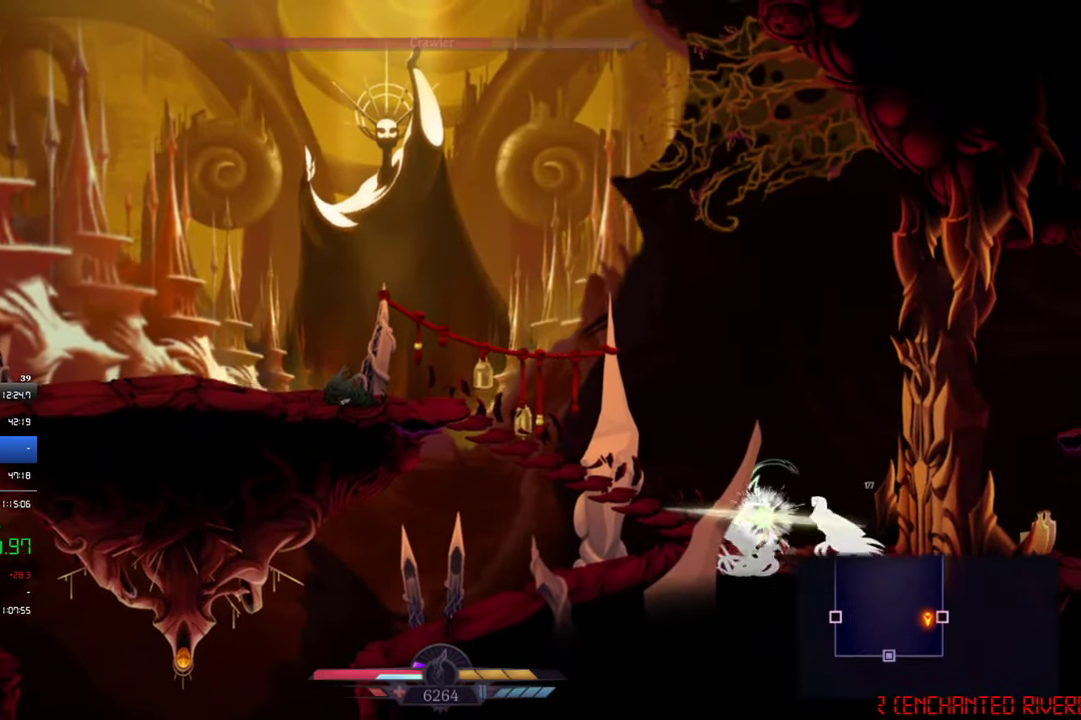
{"buttons": [], "left_stick": "center", "events": [[50, "SQUARE", "down"], [117, "SQUARE", "up"], [183, "SQUARE", "down"], [250, "SQUARE", "up"], [417, "SQUARE", "down"], [483, "SQUARE", "up"]]}
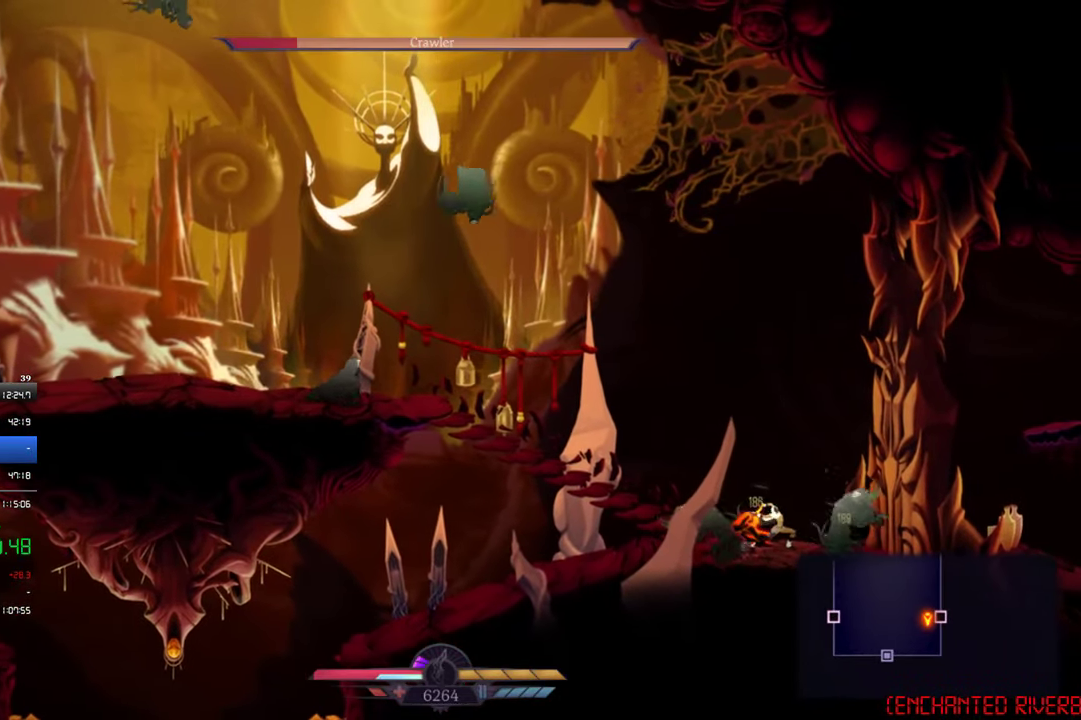
{"buttons": ["SQUARE", "DPAD_LEFT"], "left_stick": "center", "events": [[50, "SQUARE", "down"], [117, "DPAD_LEFT", "down"], [117, "SQUARE", "up"], [183, "SQUARE", "down"], [250, "SQUARE", "up"], [317, "SQUARE", "down"], [383, "SQUARE", "up"], [450, "SQUARE", "down"]]}
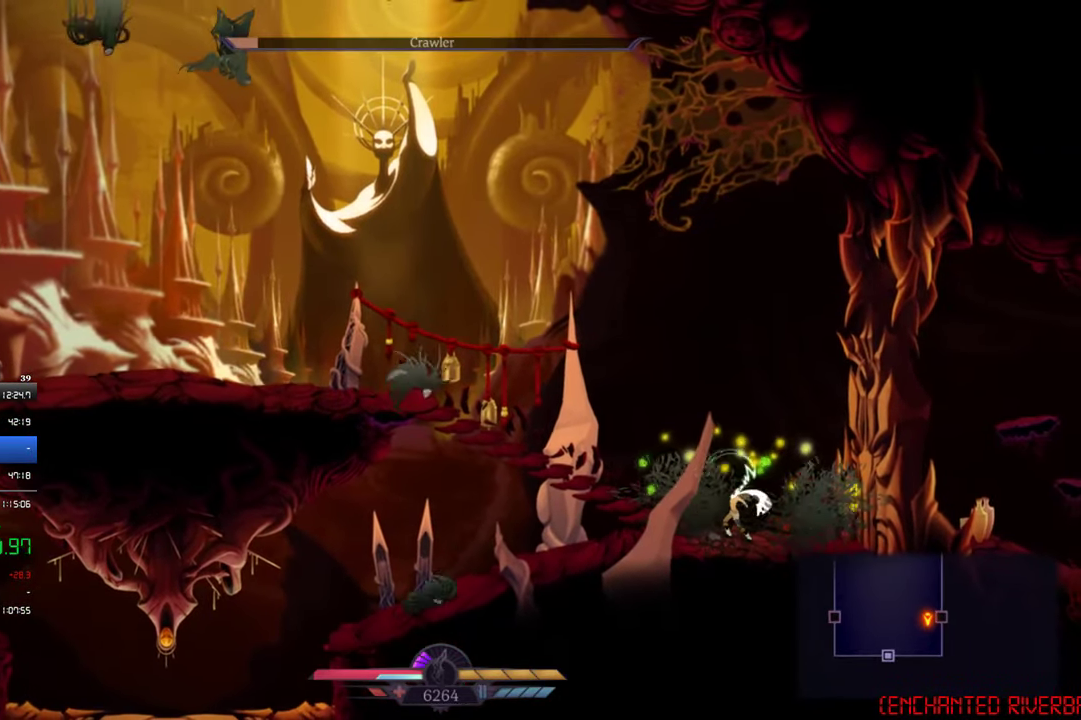
{"buttons": ["SQUARE"], "left_stick": "center", "events": [[17, "DPAD_LEFT", "up"], [17, "SQUARE", "up"], [83, "SQUARE", "down"], [117, "SQUARE", "up"], [217, "SQUARE", "down"], [250, "SQUARE", "up"], [350, "SQUARE", "down"], [383, "SQUARE", "up"], [483, "SQUARE", "down"]]}
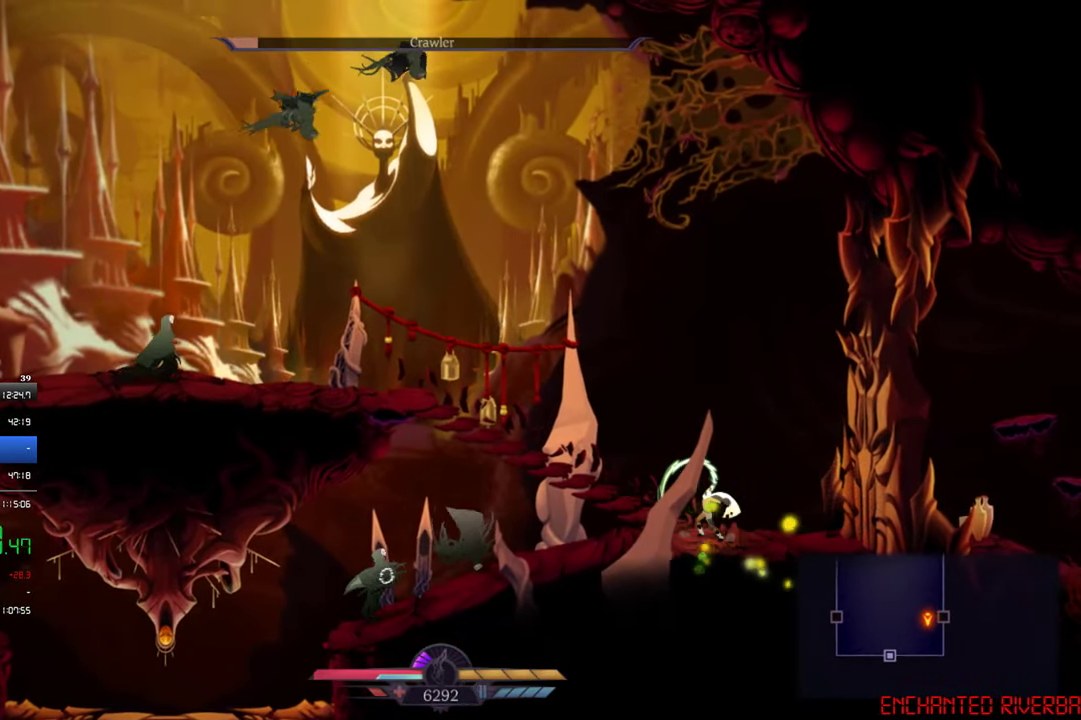
{"buttons": ["L2"], "left_stick": "left", "events": [[17, "SQUARE", "up"], [117, "L2", "down"], [417, "left_stick", "left"]]}
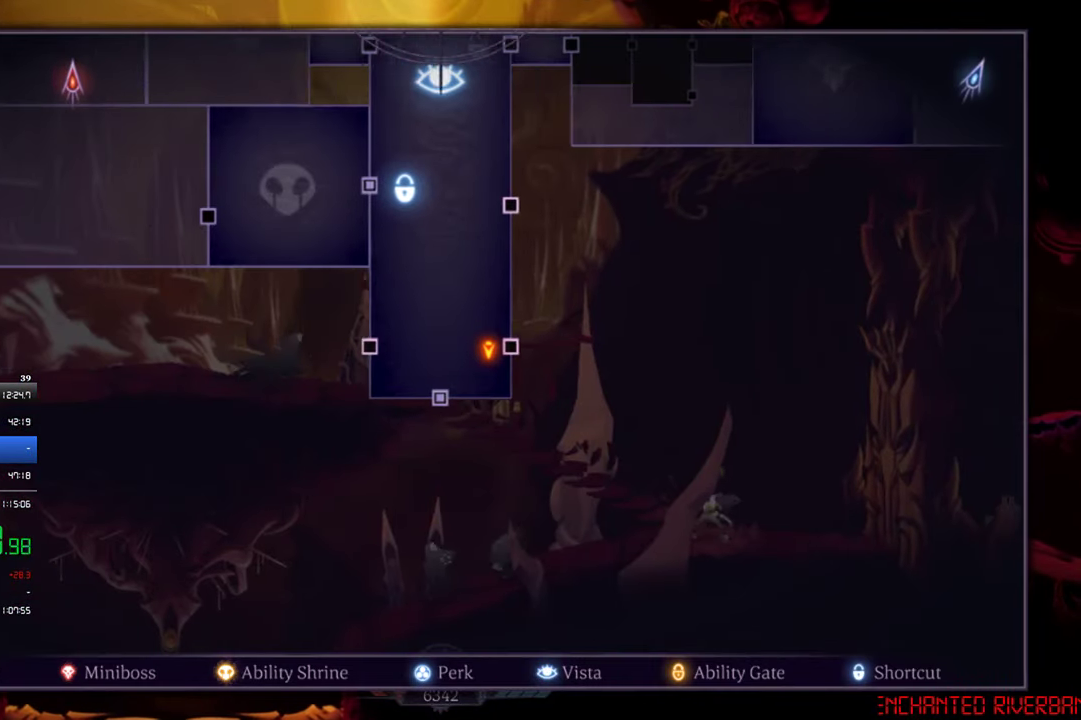
{"buttons": [], "left_stick": "center", "events": [[317, "left_stick", "center"], [417, "L2", "up"]]}
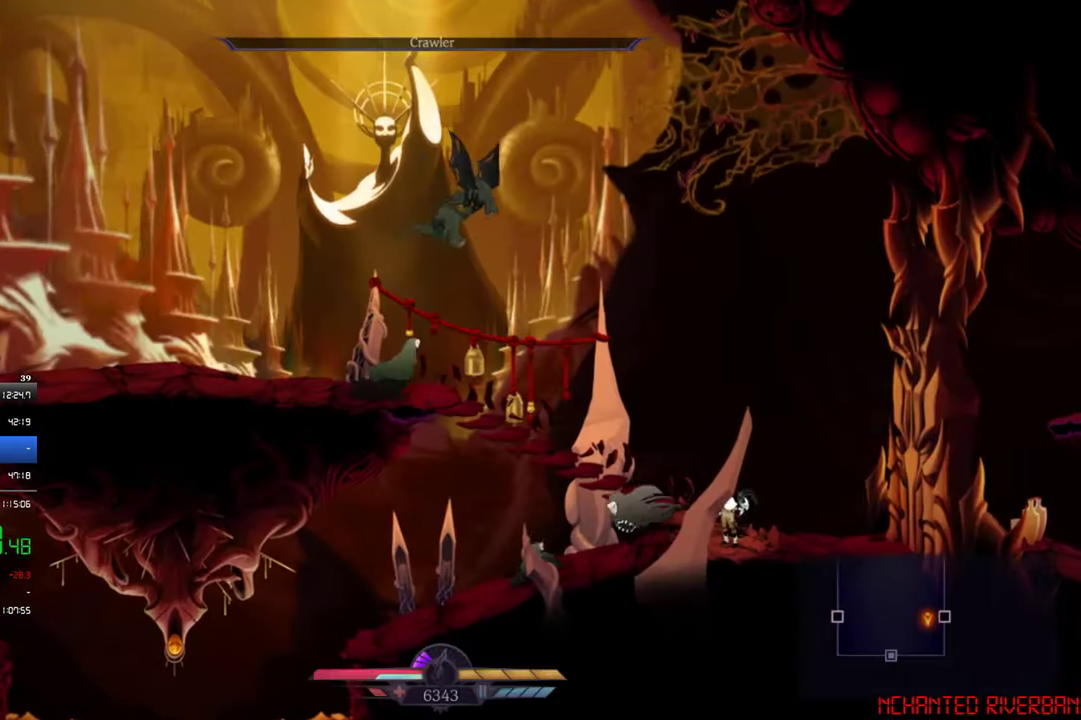
{"buttons": [], "left_stick": "center", "events": [[17, "SQUARE", "down"], [183, "SQUARE", "up"], [250, "SQUARE", "down"], [317, "SQUARE", "up"], [383, "SQUARE", "down"], [450, "SQUARE", "up"]]}
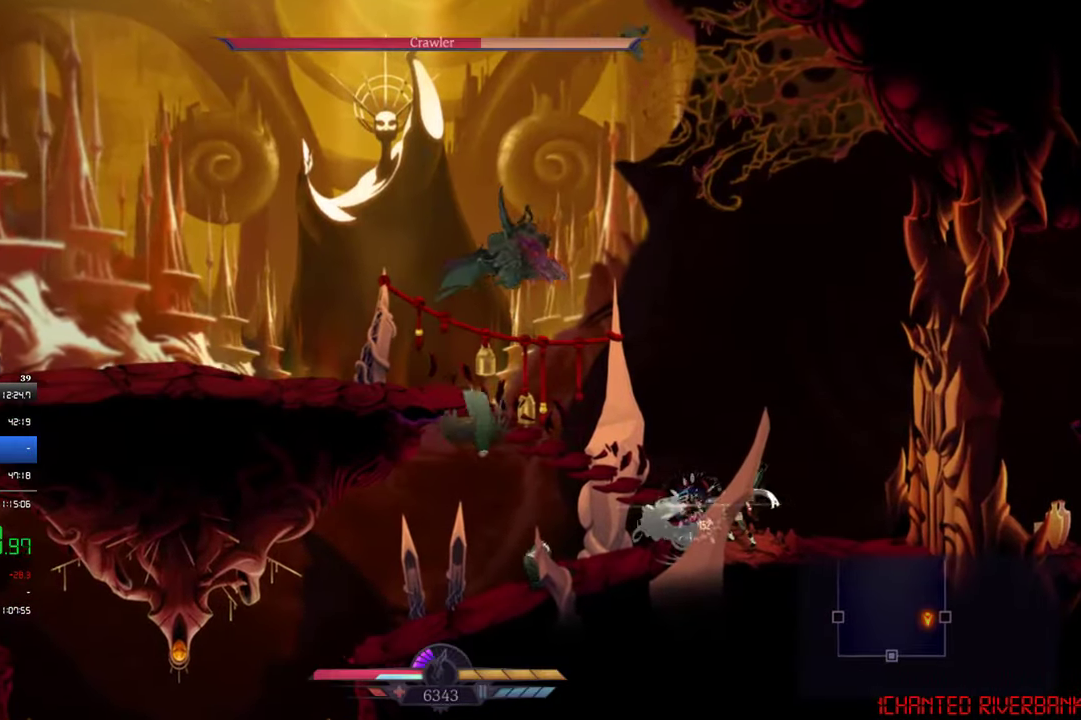
{"buttons": [], "left_stick": "center", "events": [[384, "SQUARE", "down"], [450, "SQUARE", "up"]]}
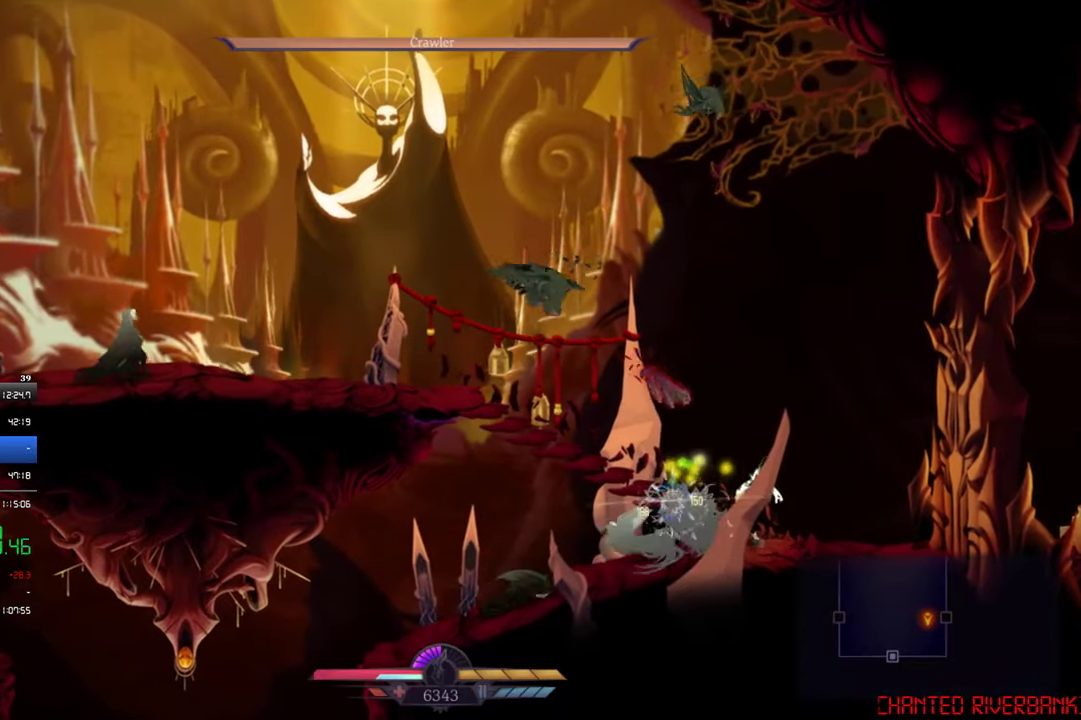
{"buttons": [], "left_stick": "center", "events": [[17, "SQUARE", "down"], [84, "SQUARE", "up"], [150, "SQUARE", "down"], [217, "SQUARE", "up"], [284, "SQUARE", "down"], [350, "SQUARE", "up"]]}
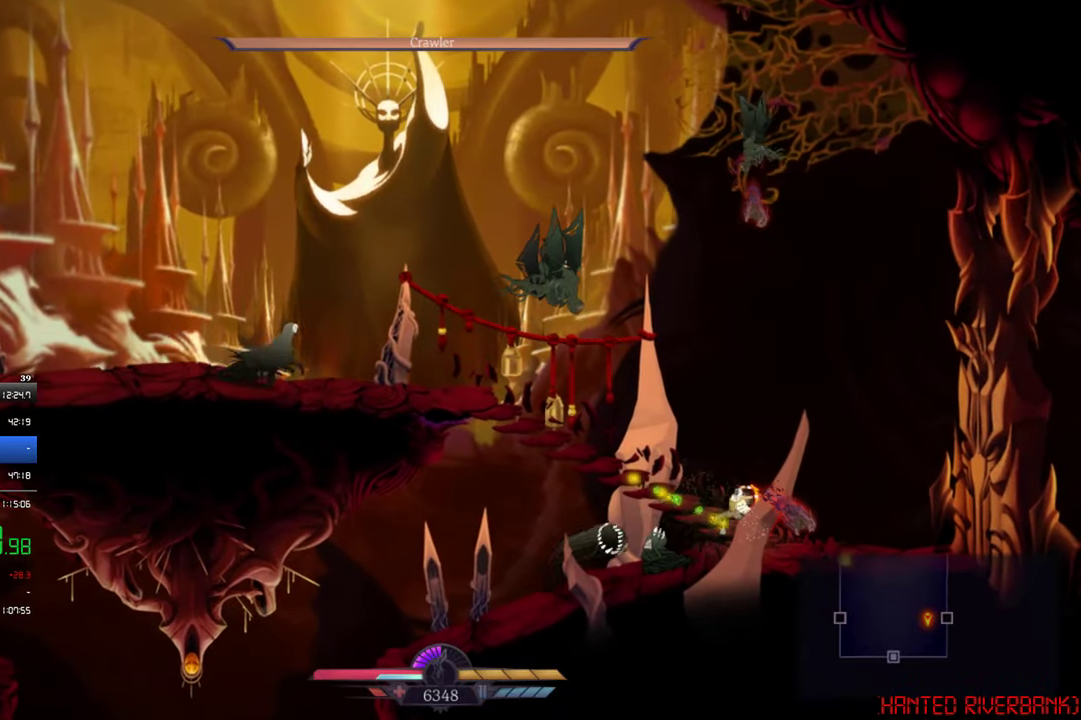
{"buttons": ["DPAD_LEFT"], "left_stick": "center", "events": [[484, "DPAD_LEFT", "down"]]}
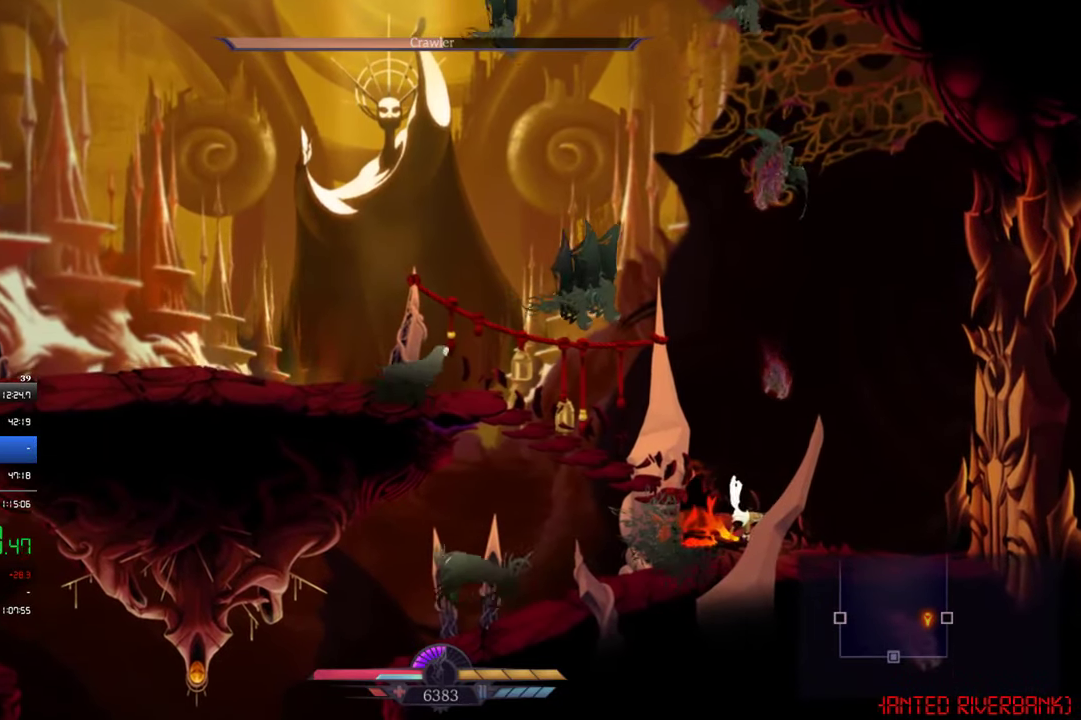
{"buttons": [], "left_stick": "center", "events": [[350, "DPAD_LEFT", "up"], [350, "DPAD_UP", "down"], [384, "R1", "down"], [450, "DPAD_UP", "up"], [484, "R1", "up"]]}
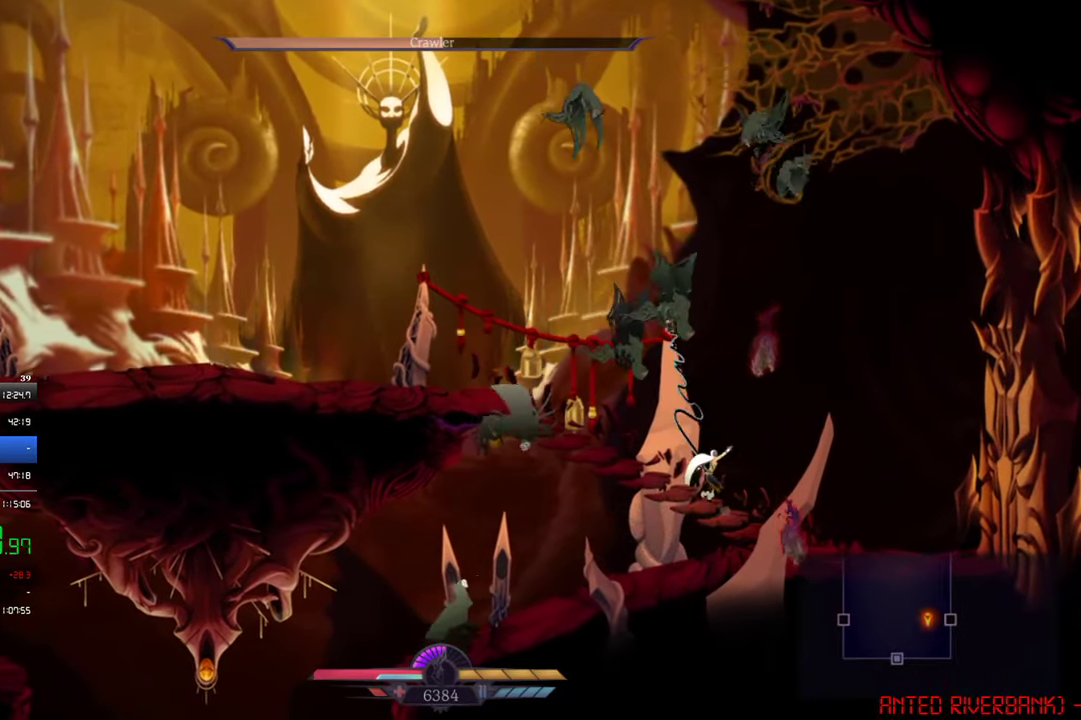
{"buttons": [], "left_stick": "center", "events": [[150, "SQUARE", "down"], [317, "SQUARE", "up"], [384, "SQUARE", "down"], [450, "SQUARE", "up"]]}
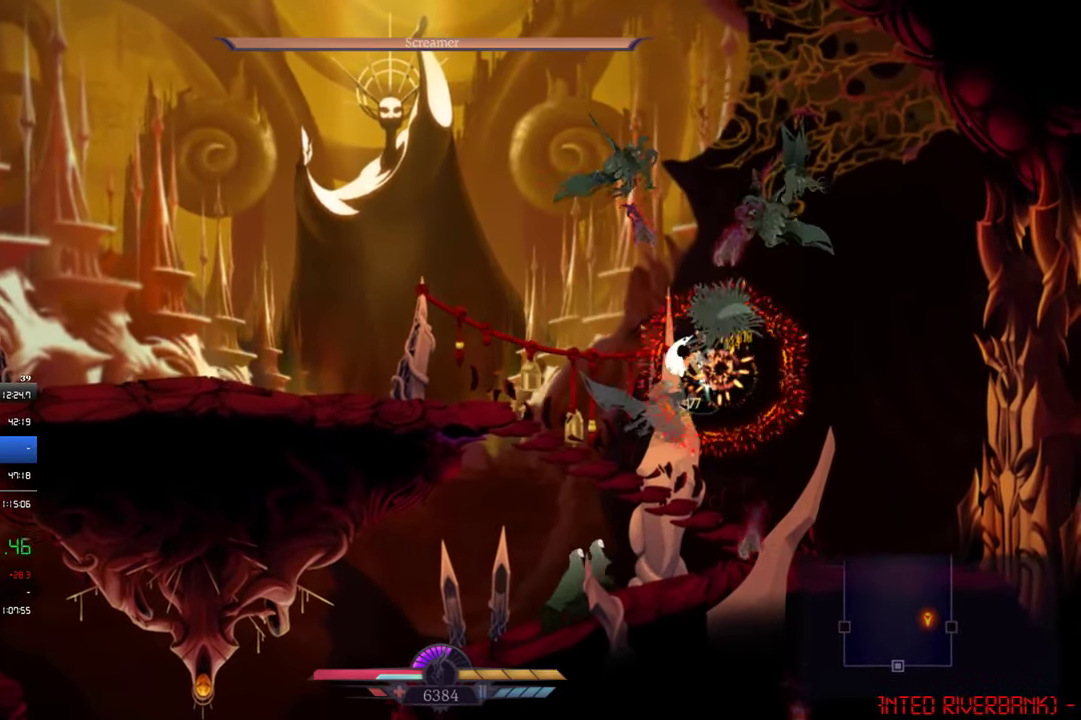
{"buttons": ["DPAD_RIGHT"], "left_stick": "center", "events": [[17, "SQUARE", "down"], [117, "CROSS", "down"], [117, "SQUARE", "up"], [150, "DPAD_UP", "down"], [317, "SQUARE", "down"], [350, "CROSS", "up"], [350, "DPAD_RIGHT", "down"], [384, "DPAD_UP", "up"], [484, "SQUARE", "up"]]}
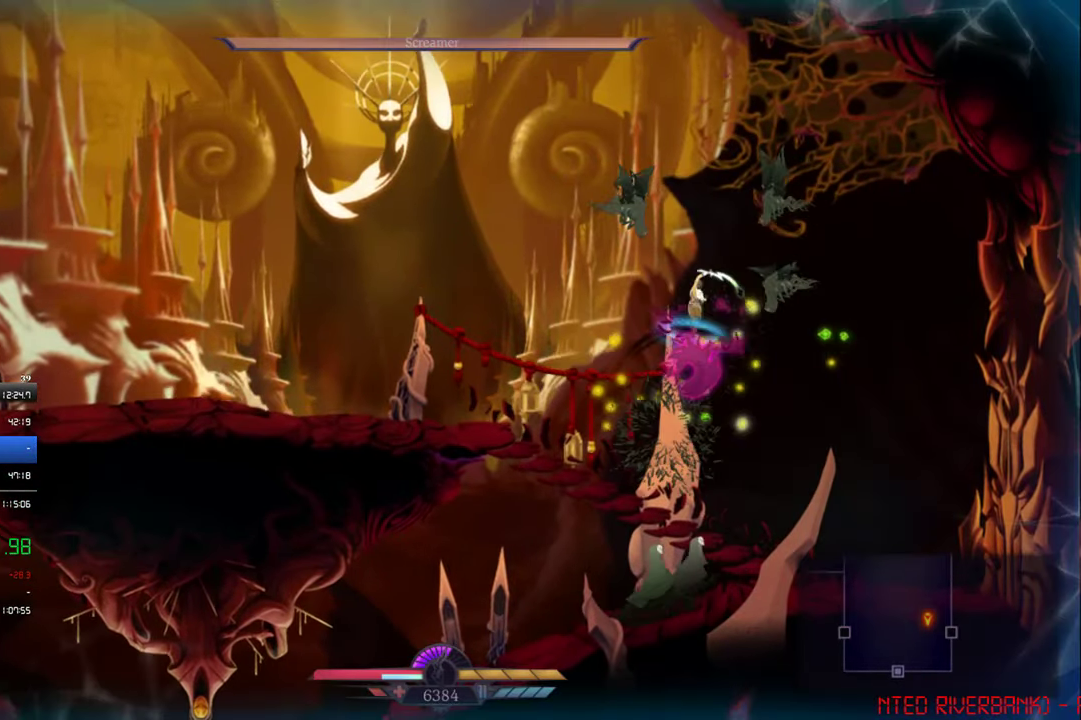
{"buttons": ["DPAD_UP"], "left_stick": "center", "events": [[184, "SQUARE", "down"], [284, "CROSS", "down"], [284, "SQUARE", "up"], [417, "CROSS", "up"], [417, "SQUARE", "down"], [450, "DPAD_RIGHT", "up"], [450, "DPAD_UP", "down"], [484, "SQUARE", "up"]]}
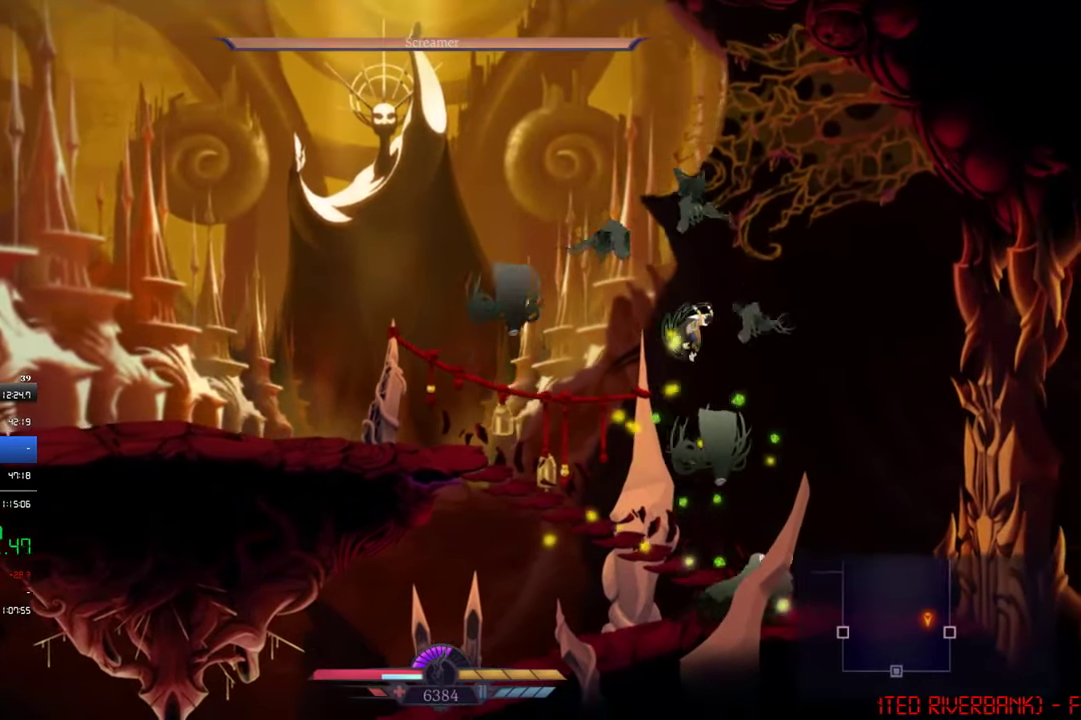
{"buttons": ["DPAD_DOWN"], "left_stick": "center", "events": [[84, "DPAD_UP", "up"], [150, "SQUARE", "down"], [250, "SQUARE", "up"], [317, "SQUARE", "down"], [384, "DPAD_DOWN", "down"], [450, "SQUARE", "up"]]}
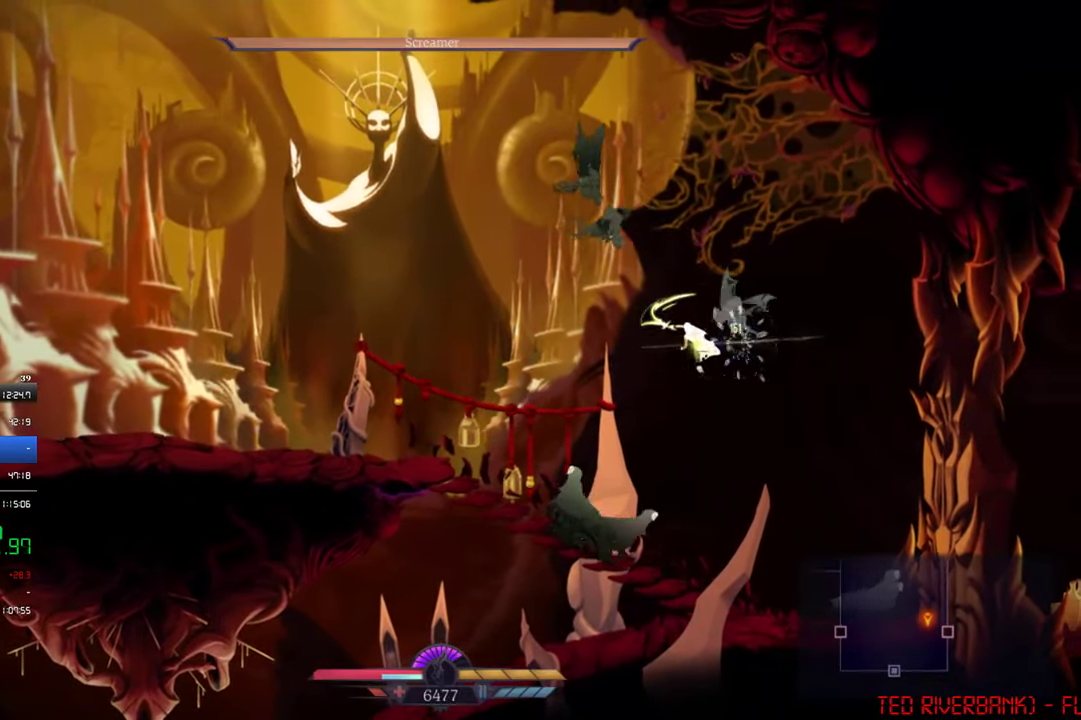
{"buttons": [], "left_stick": "center", "events": [[50, "SQUARE", "down"], [117, "SQUARE", "up"], [317, "DPAD_DOWN", "up"]]}
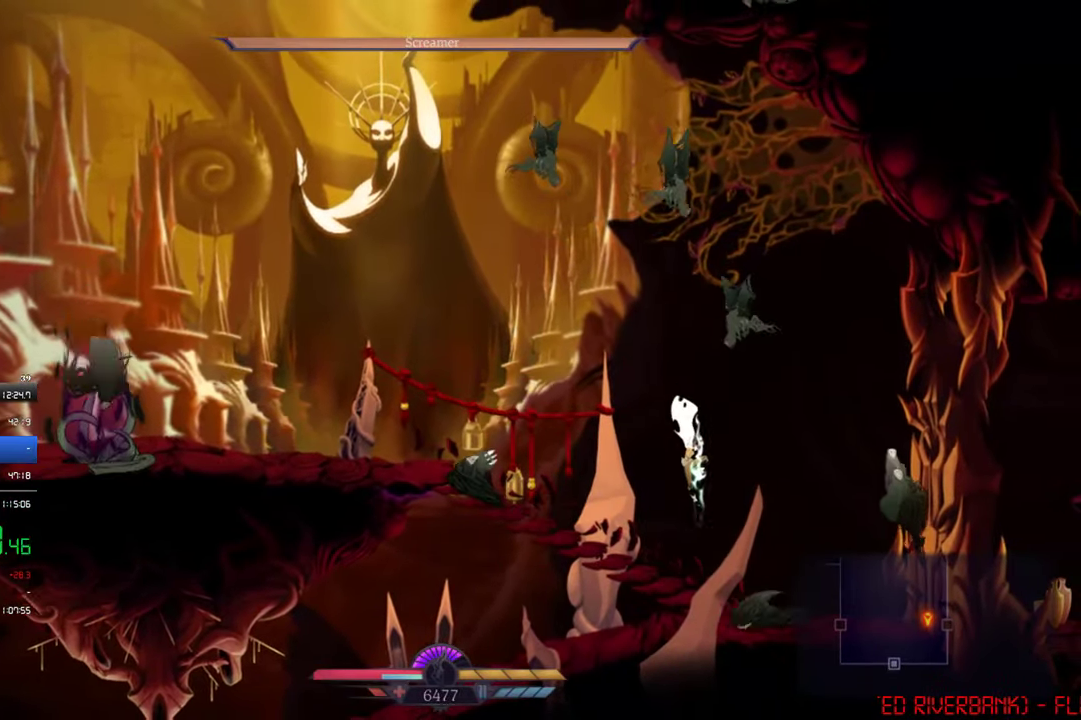
{"buttons": ["DPAD_LEFT"], "left_stick": "center", "events": [[17, "DPAD_RIGHT", "down"], [150, "CIRCLE", "down"], [250, "CIRCLE", "up"], [350, "DPAD_RIGHT", "up"], [484, "DPAD_LEFT", "down"]]}
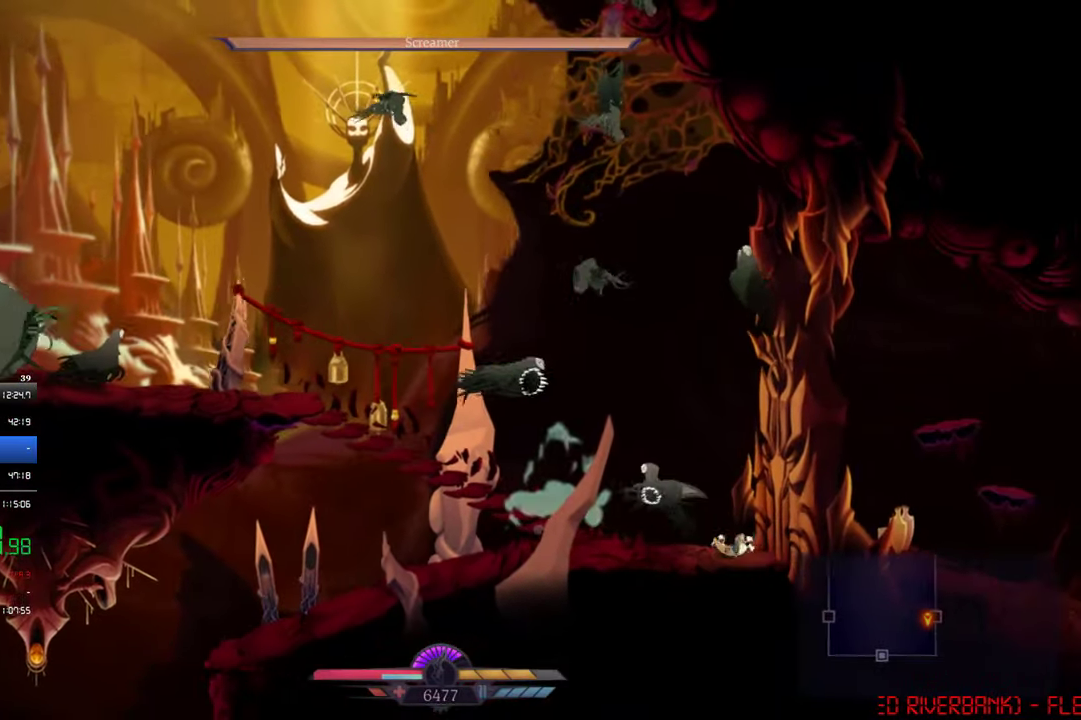
{"buttons": [], "left_stick": "center", "events": [[150, "SQUARE", "down"], [216, "DPAD_LEFT", "up"], [216, "SQUARE", "up"], [383, "SQUARE", "down"], [450, "SQUARE", "up"]]}
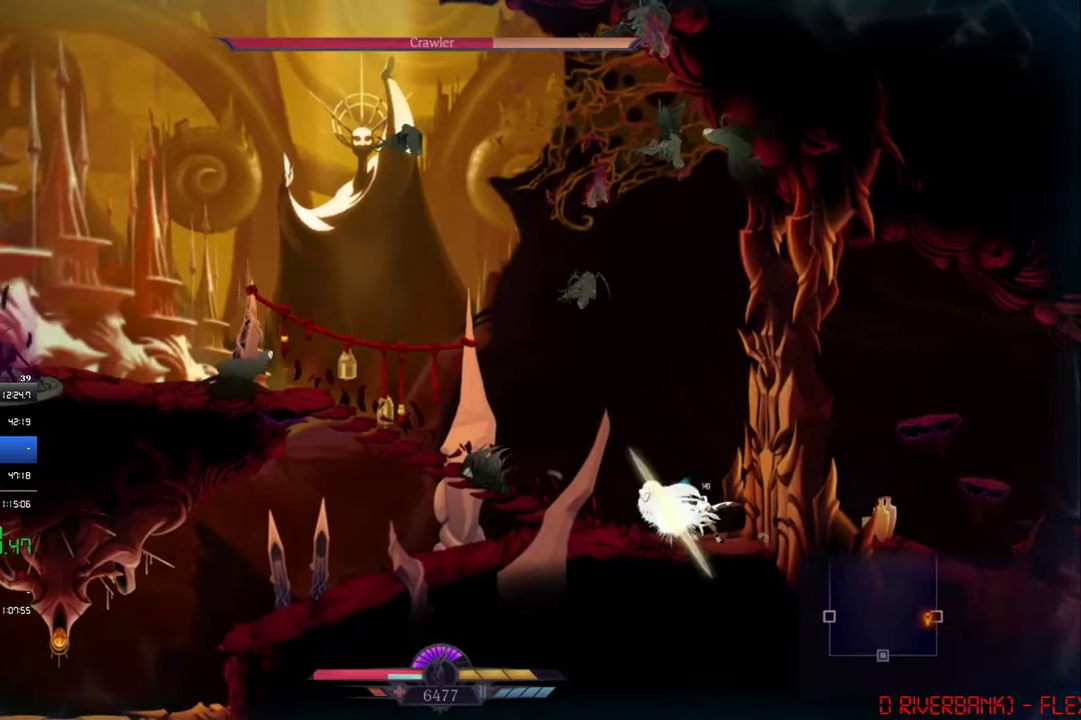
{"buttons": [], "left_stick": "center", "events": [[16, "SQUARE", "down"], [83, "SQUARE", "up"], [150, "SQUARE", "down"], [216, "SQUARE", "up"], [283, "SQUARE", "down"], [350, "SQUARE", "up"], [416, "SQUARE", "down"], [483, "SQUARE", "up"]]}